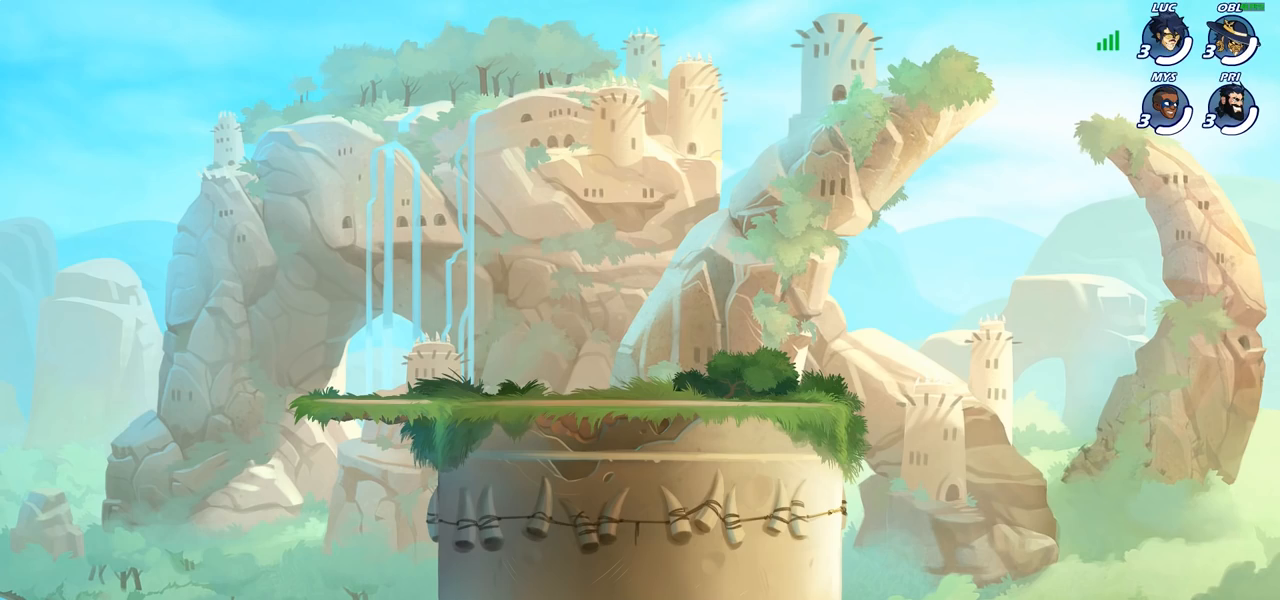
Gameplay with a controller (PlayStation layout); each line is a JSON object with the inputs held at the frame after it. "events" lists button and stick changes between this image and that frame as [ms after this image, input, new state], when the widget could be followed in between.
{"buttons": ["SELECT"], "left_stick": "center", "right_stick": "center", "events": [[467, "SELECT", "down"]]}
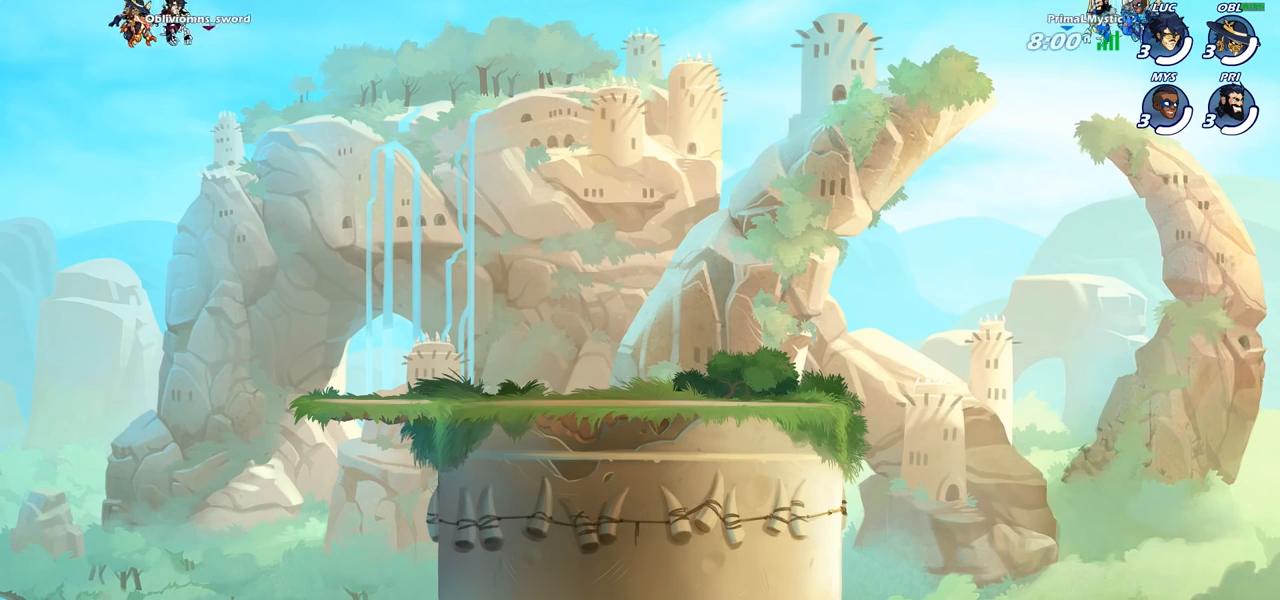
{"buttons": ["SELECT"], "left_stick": "center", "right_stick": "center", "events": []}
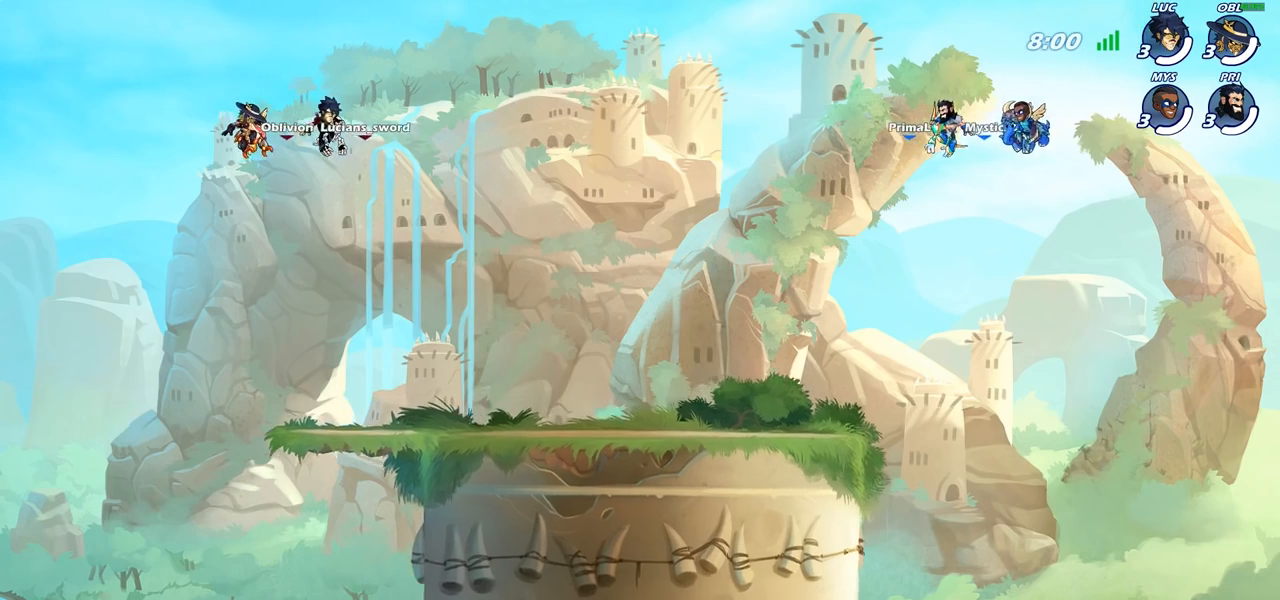
{"buttons": ["SELECT"], "left_stick": "center", "right_stick": "center", "events": []}
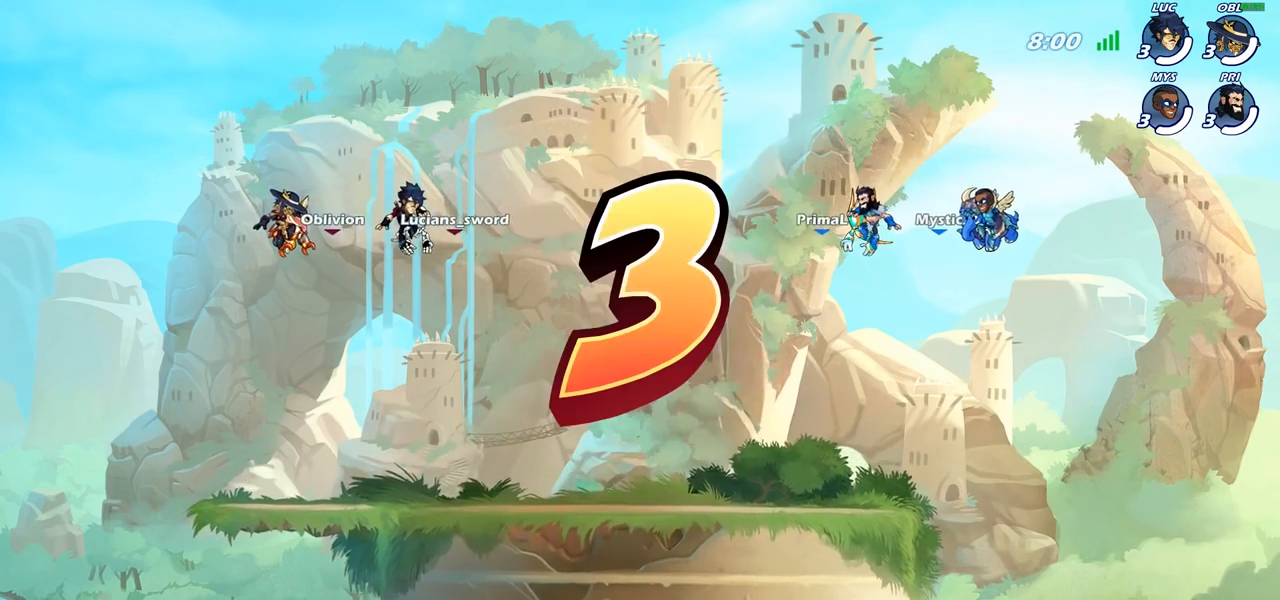
{"buttons": ["SELECT"], "left_stick": "center", "right_stick": "center", "events": []}
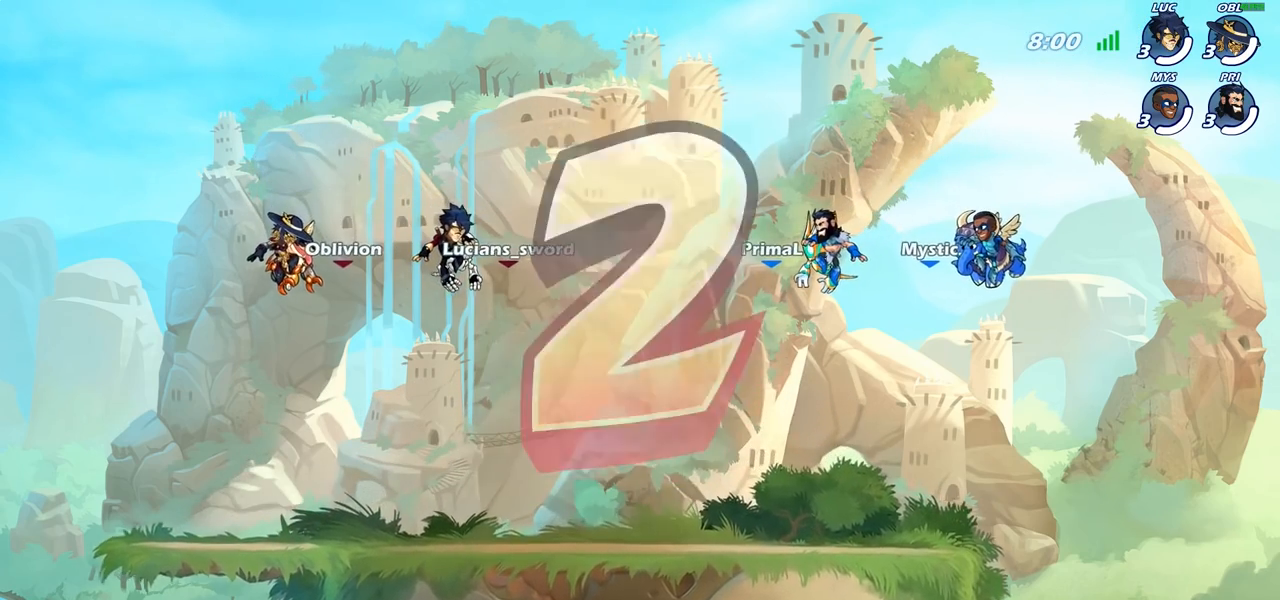
{"buttons": ["SELECT"], "left_stick": "center", "right_stick": "center", "events": [[67, "SELECT", "up"], [267, "SELECT", "down"]]}
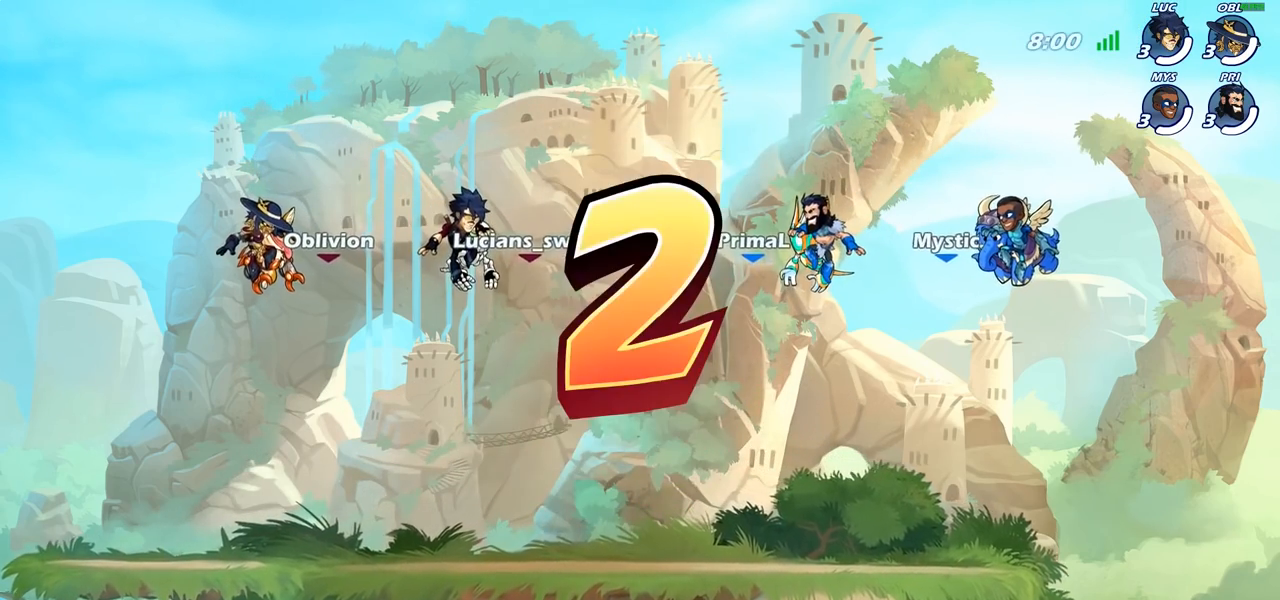
{"buttons": ["SELECT"], "left_stick": "center", "right_stick": "center", "events": [[83, "SELECT", "up"], [300, "SELECT", "down"]]}
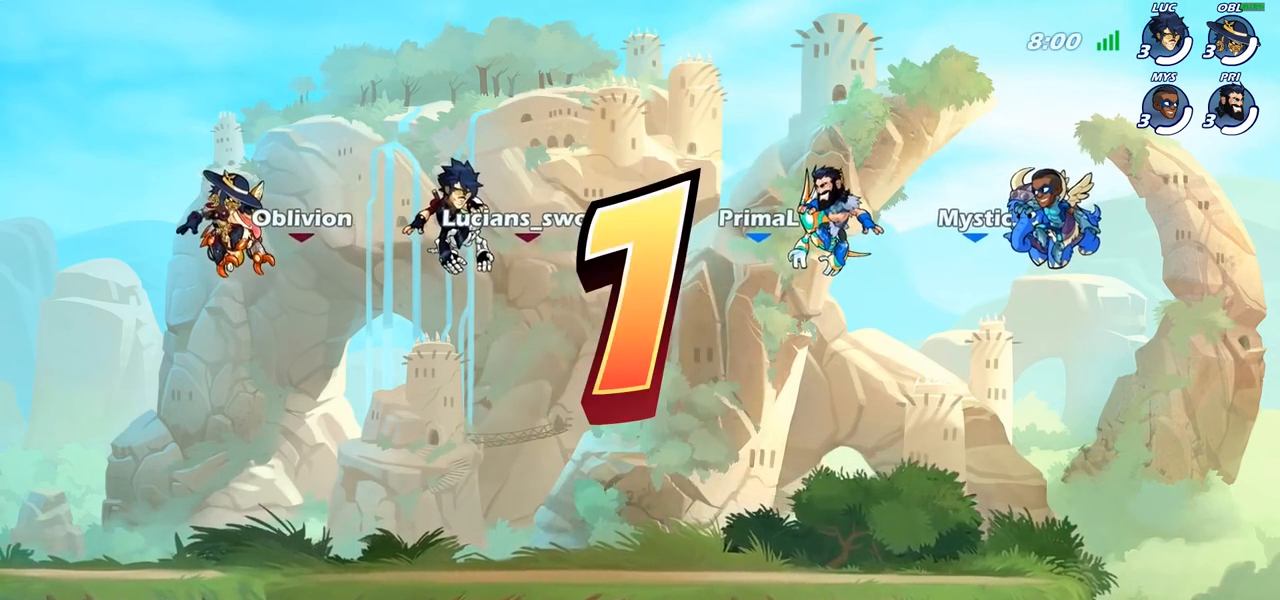
{"buttons": ["SELECT"], "left_stick": "center", "right_stick": "center", "events": []}
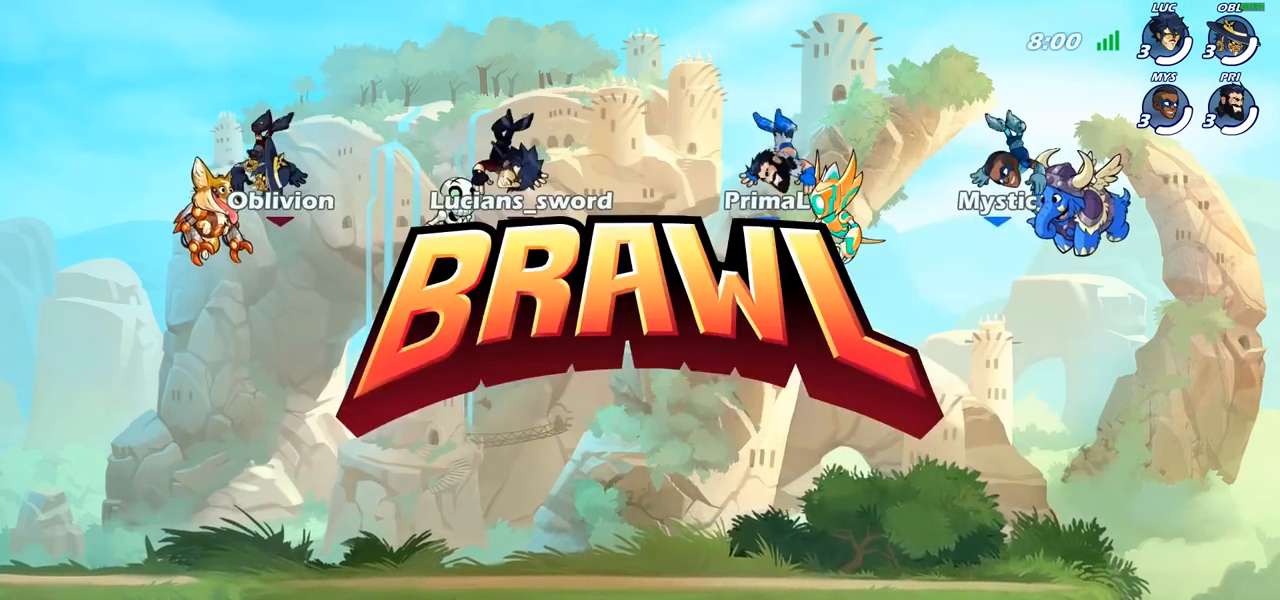
{"buttons": ["SELECT"], "left_stick": "center", "right_stick": "center", "events": []}
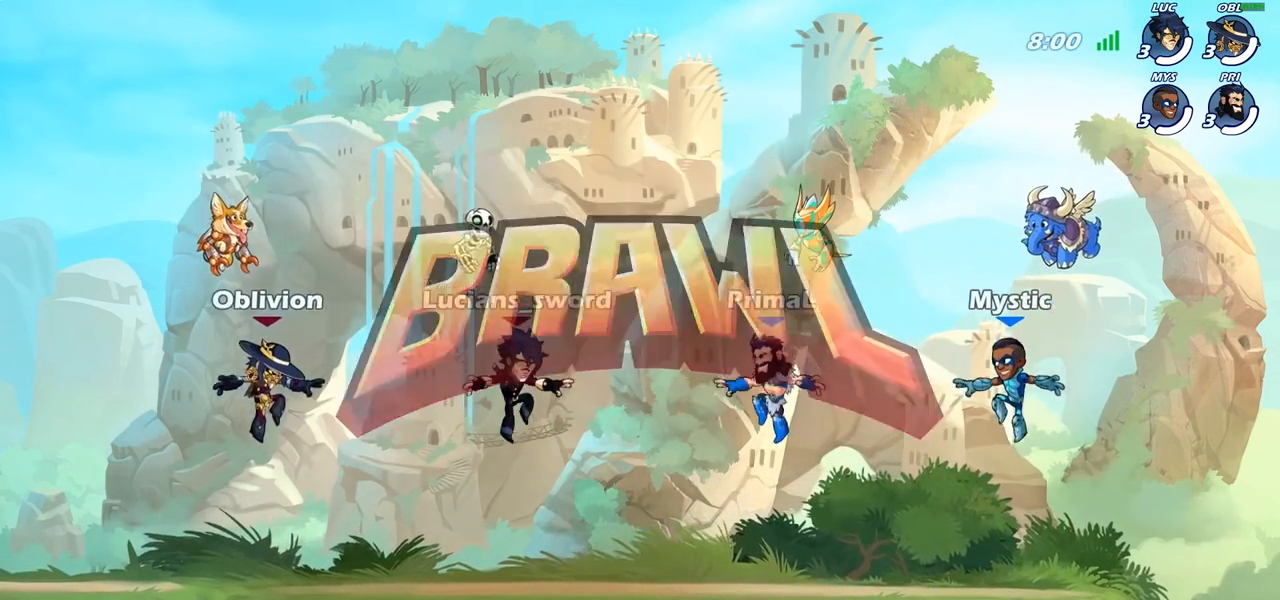
{"buttons": [], "left_stick": "center", "right_stick": "left", "events": [[217, "SELECT", "up"], [250, "right_stick", "left"]]}
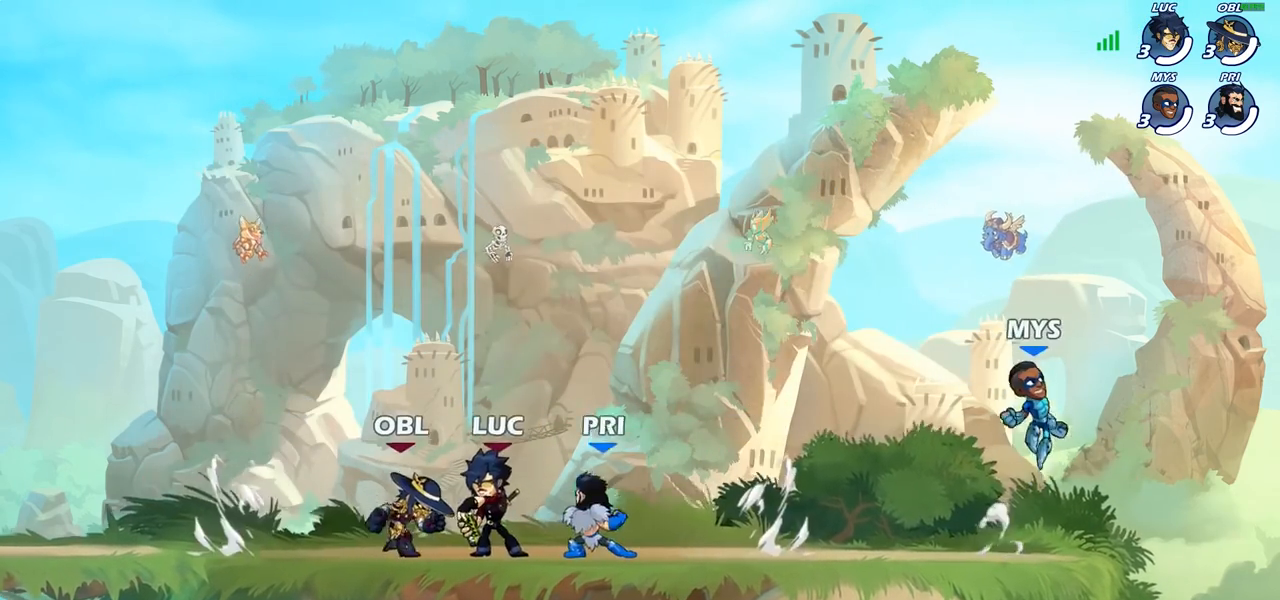
{"buttons": [], "left_stick": "center", "right_stick": "center", "events": [[417, "right_stick", "center"]]}
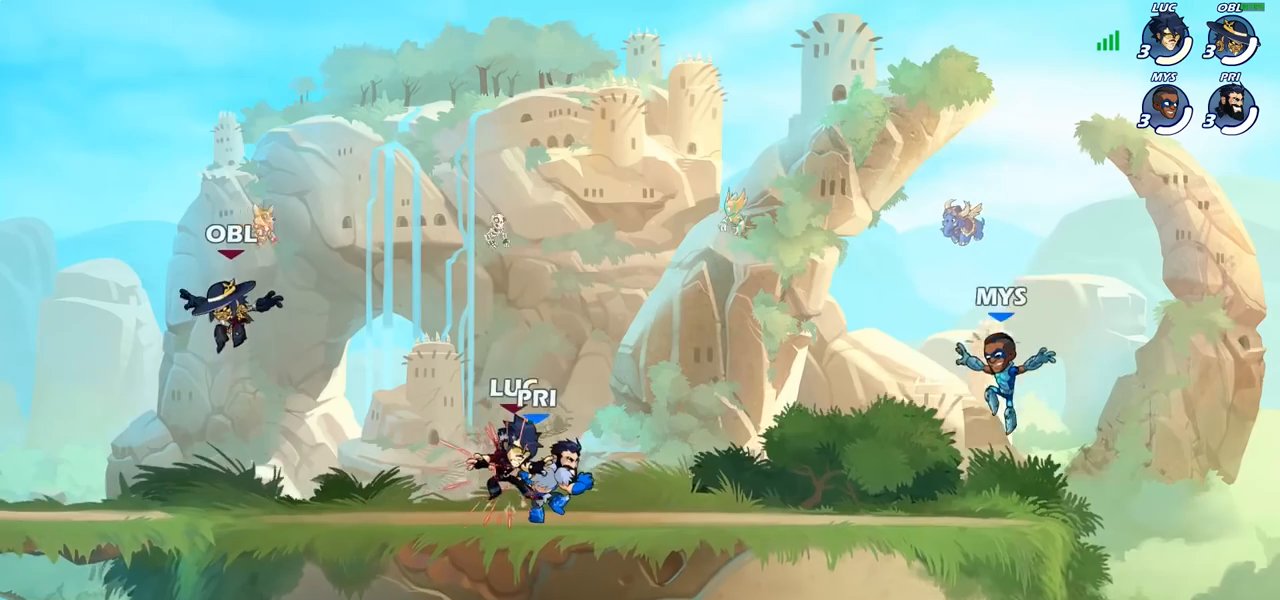
{"buttons": ["CROSS", "R2"], "left_stick": "left", "right_stick": "center", "events": [[183, "left_stick", "left"], [433, "CROSS", "down"], [450, "R2", "down"]]}
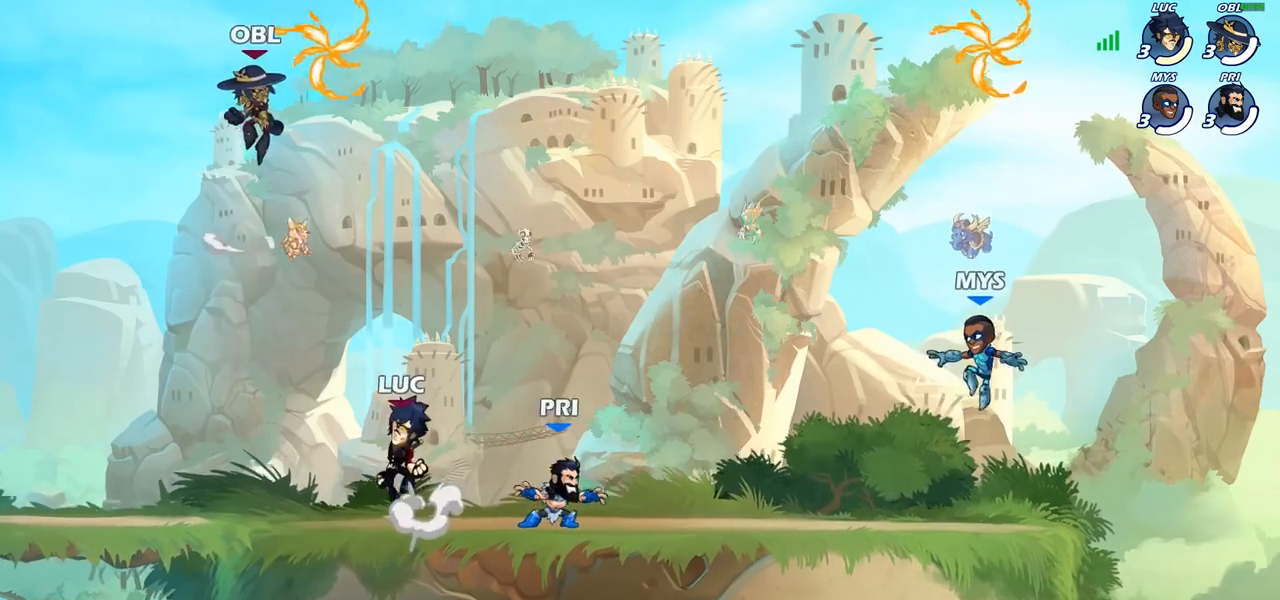
{"buttons": [], "left_stick": "center", "right_stick": "center", "events": [[50, "CROSS", "up"], [100, "R2", "up"], [133, "left_stick", "down-left"], [333, "left_stick", "down-right"], [450, "left_stick", "center"]]}
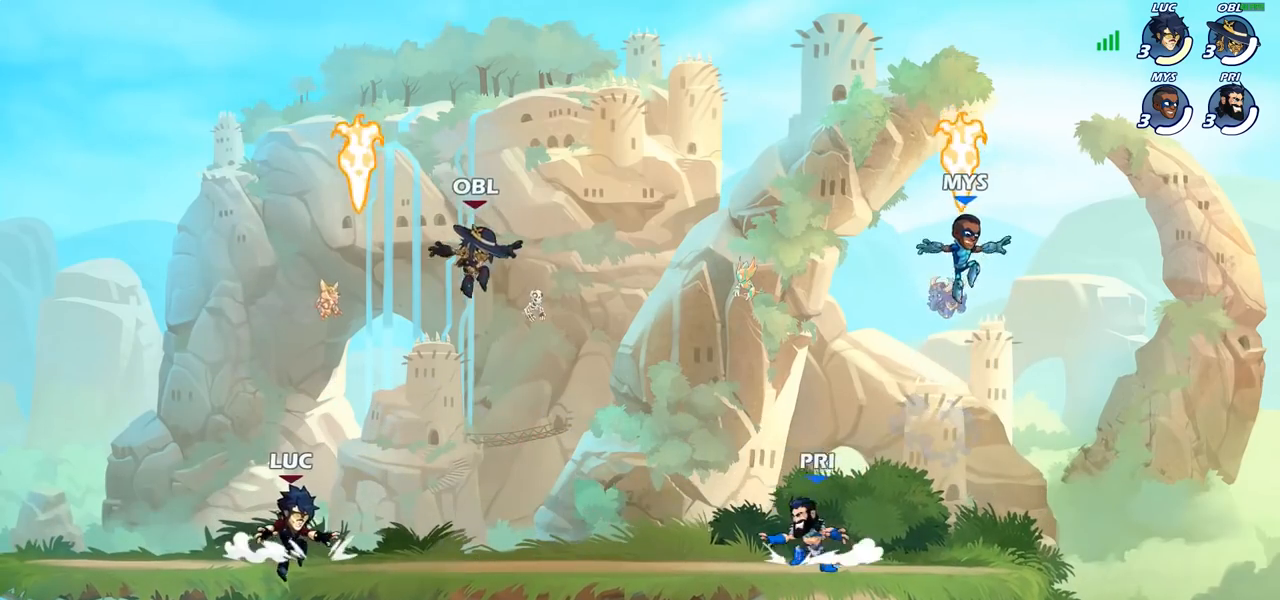
{"buttons": [], "left_stick": "center", "right_stick": "left", "events": [[50, "right_stick", "left"]]}
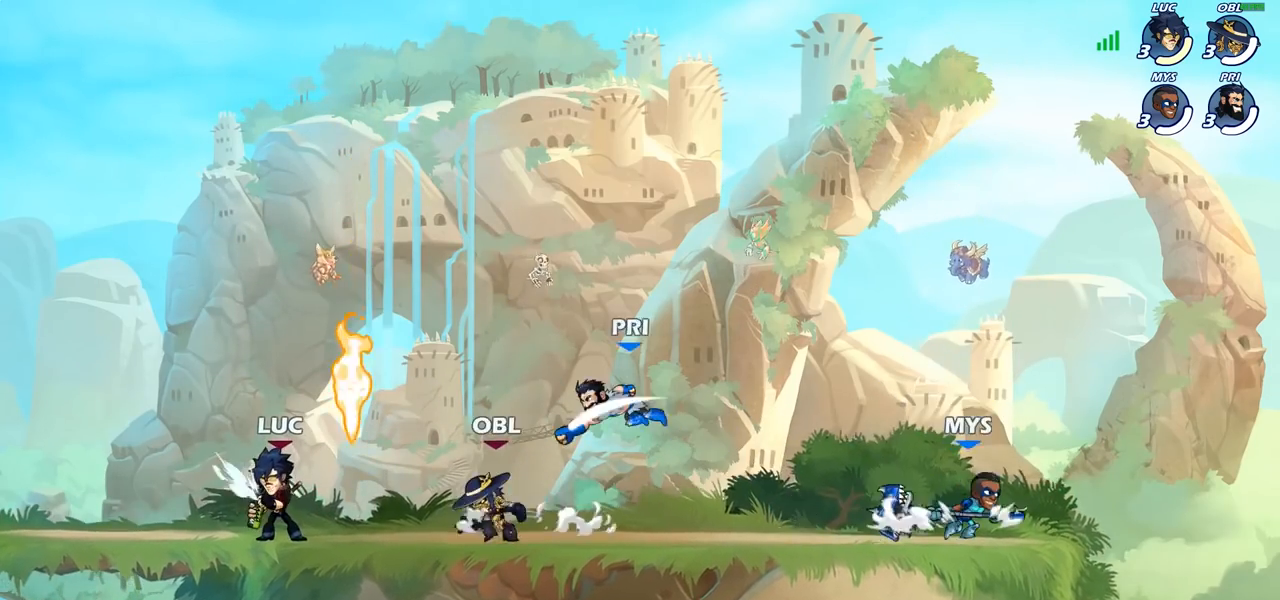
{"buttons": [], "left_stick": "center", "right_stick": "left", "events": []}
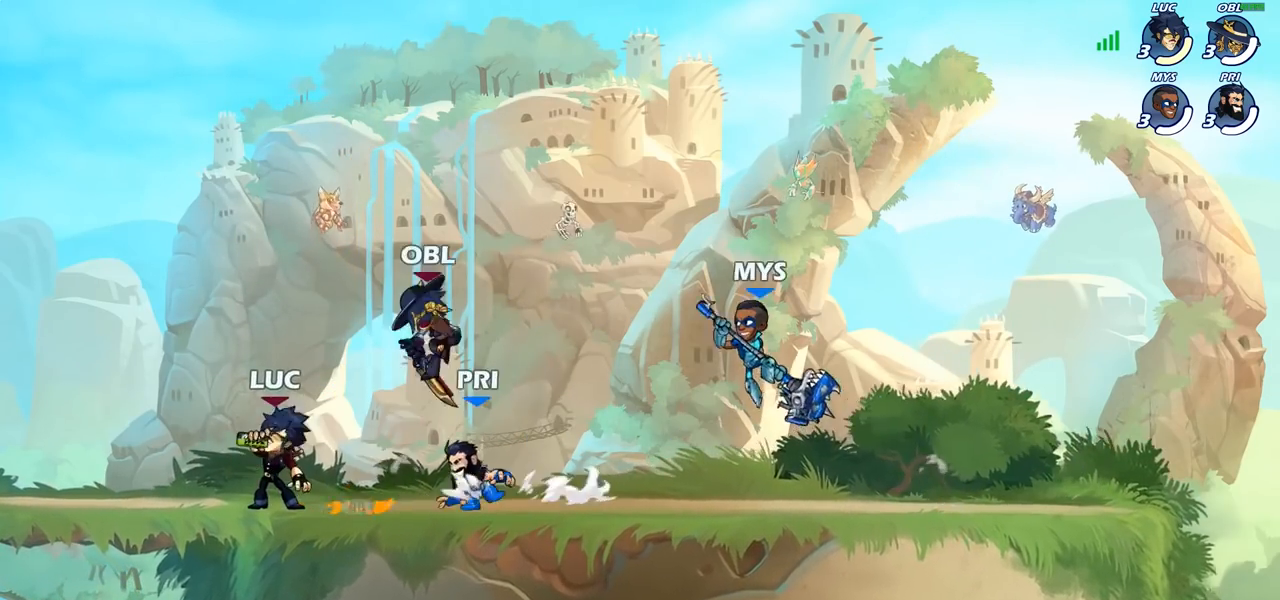
{"buttons": [], "left_stick": "center", "right_stick": "left", "events": []}
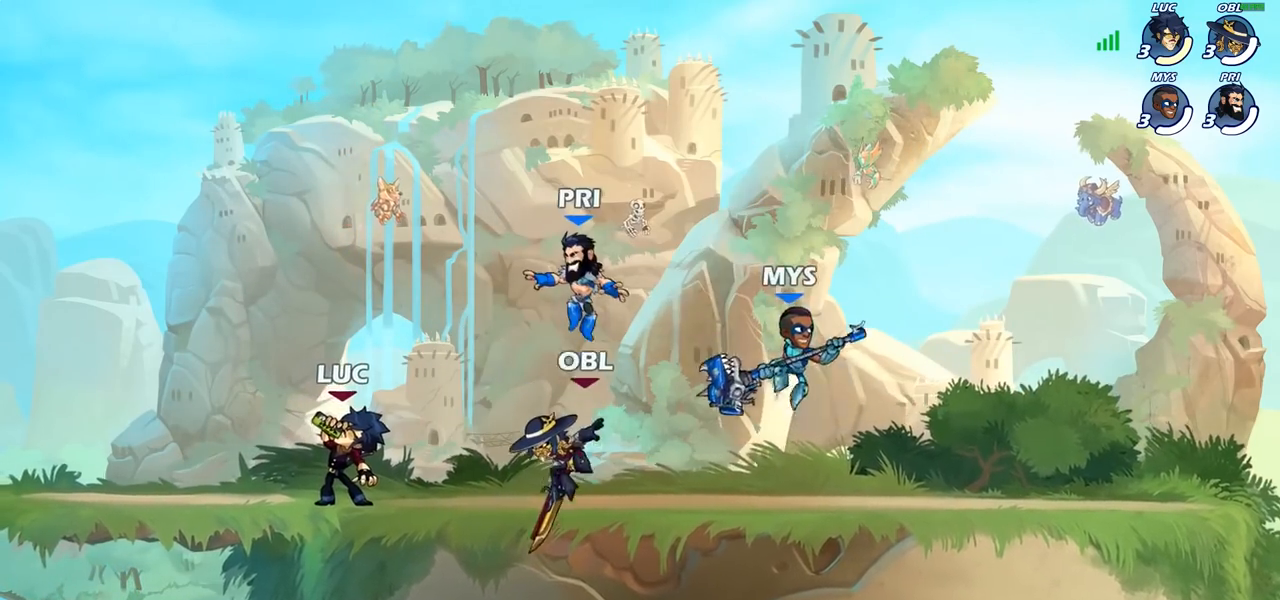
{"buttons": [], "left_stick": "center", "right_stick": "center", "events": [[33, "right_stick", "center"]]}
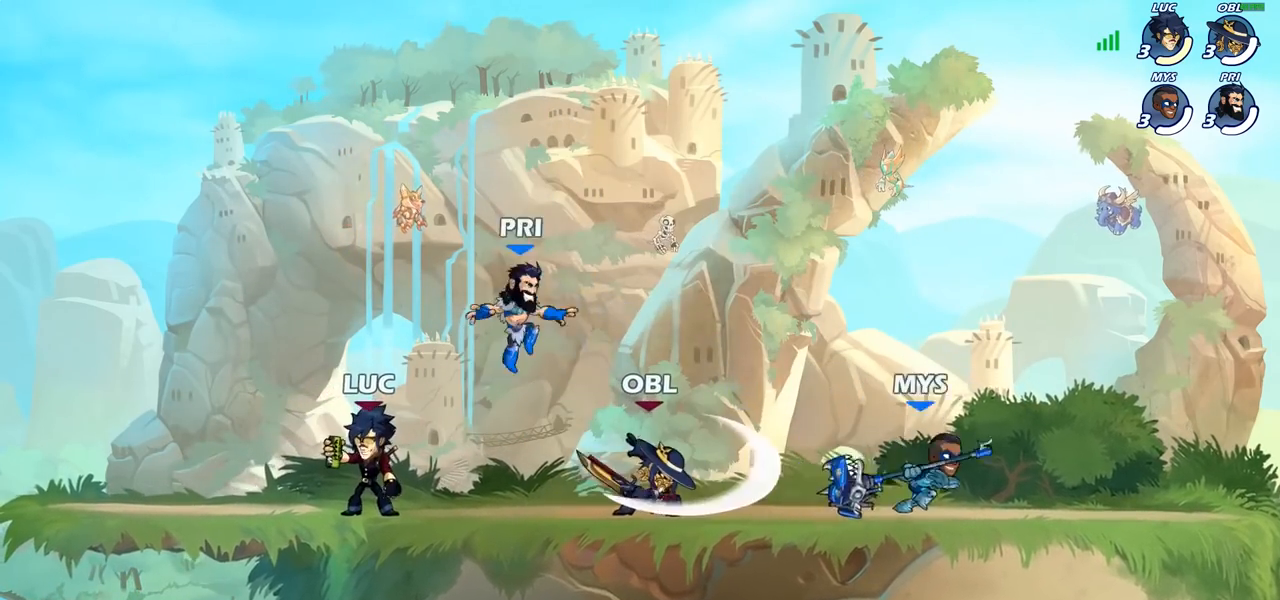
{"buttons": [], "left_stick": "center", "right_stick": "center", "events": []}
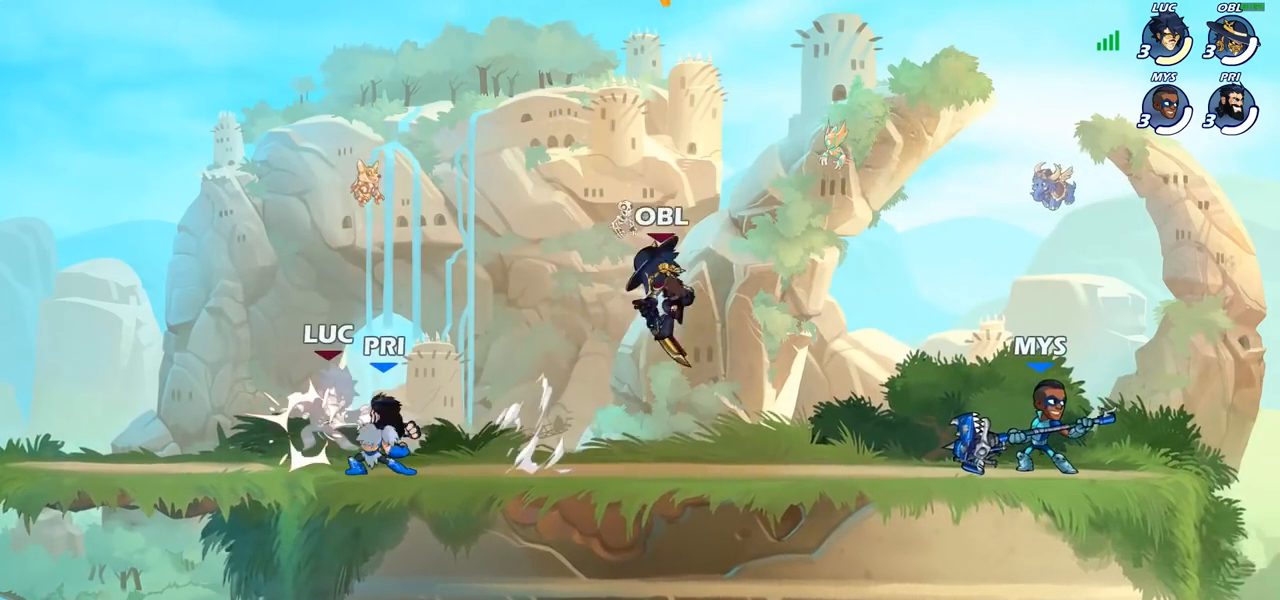
{"buttons": [], "left_stick": "center", "right_stick": "center", "events": []}
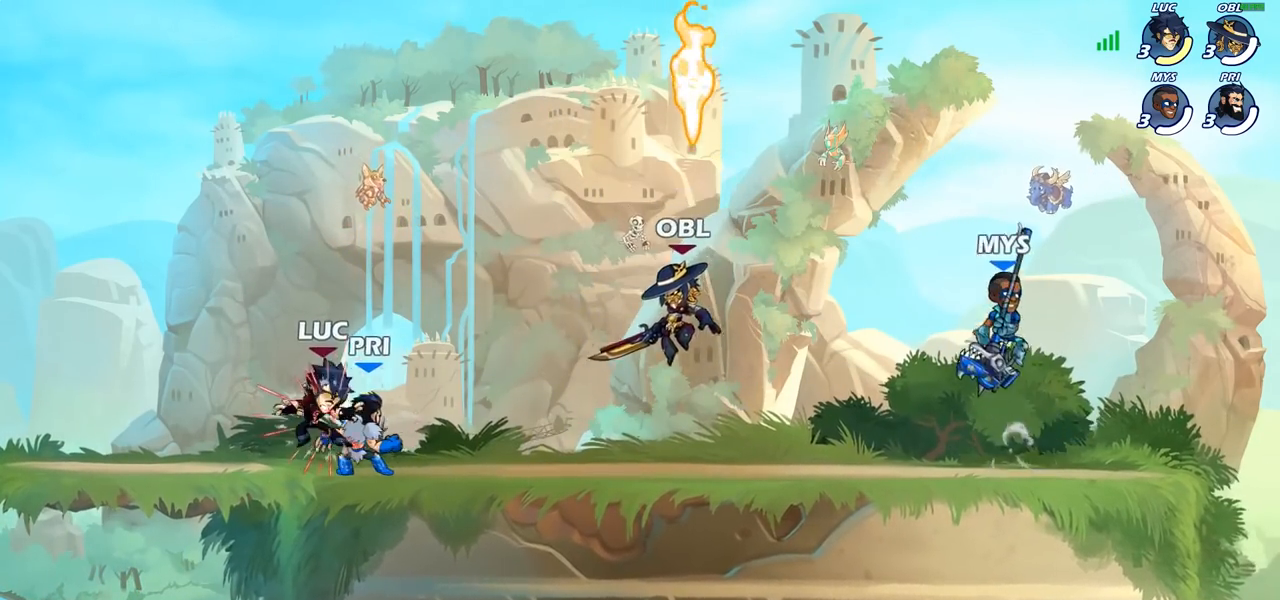
{"buttons": ["R1", "R2"], "left_stick": "down-left", "right_stick": "center", "events": [[317, "left_stick", "down"], [450, "left_stick", "down-left"], [483, "R2", "down"], [500, "R1", "down"]]}
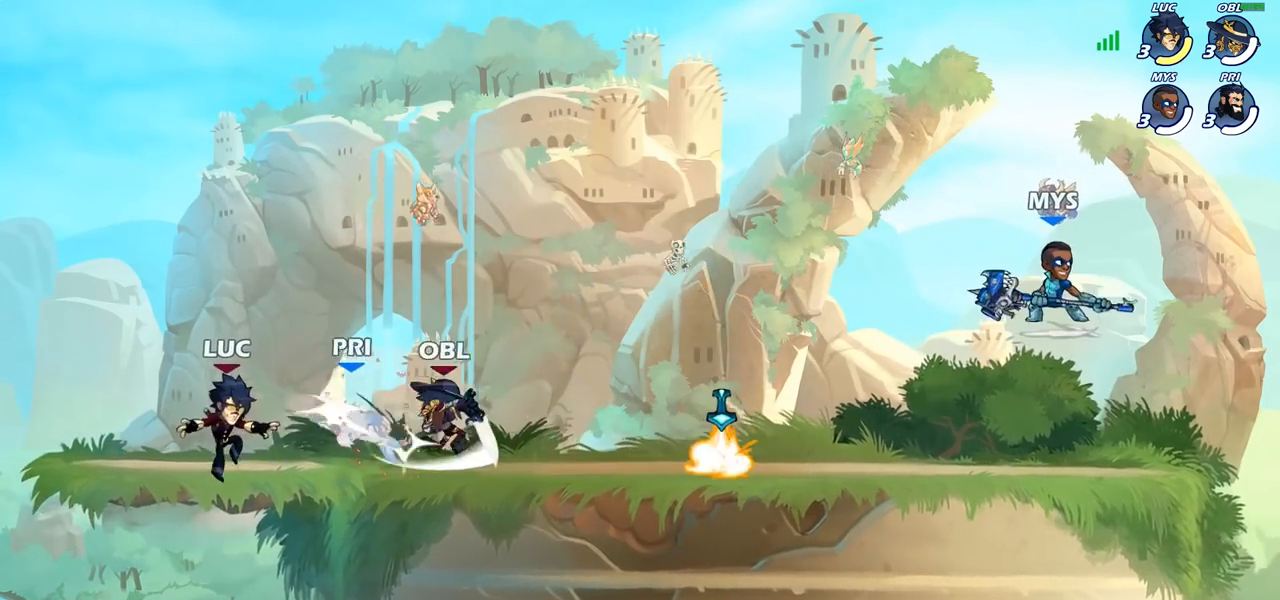
{"buttons": [], "left_stick": "up-left", "right_stick": "center", "events": [[267, "R1", "up"], [283, "R2", "up"], [300, "left_stick", "down-right"], [350, "left_stick", "up-right"], [400, "CIRCLE", "down"], [467, "left_stick", "up-left"], [483, "CIRCLE", "up"]]}
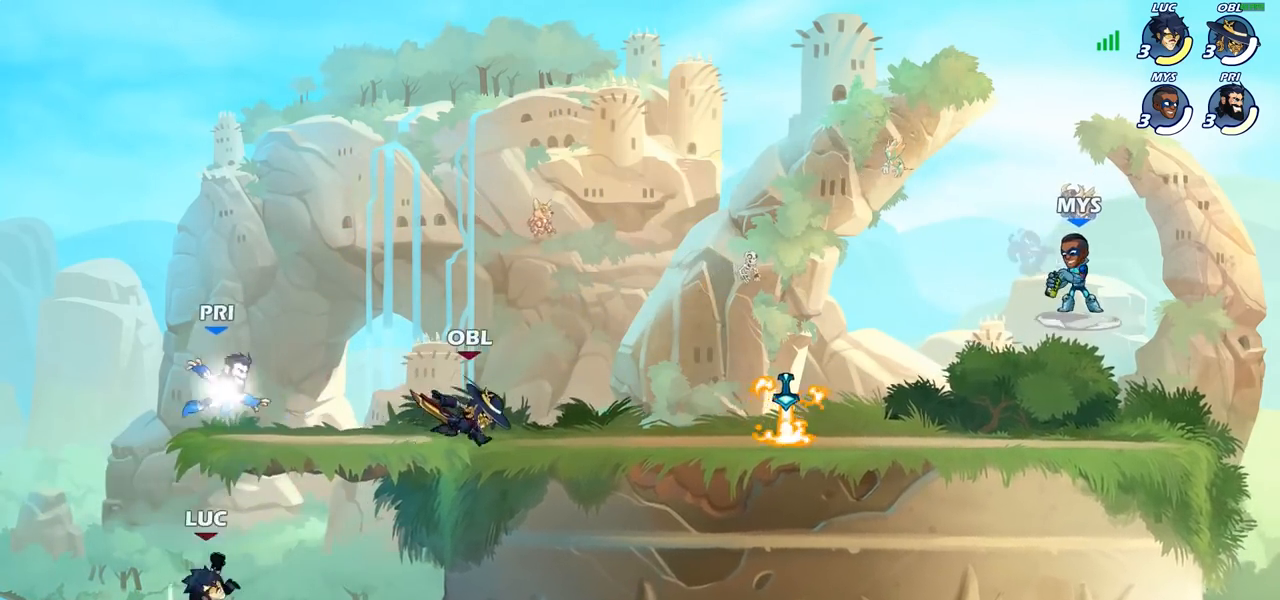
{"buttons": [], "left_stick": "up-right", "right_stick": "center", "events": [[33, "left_stick", "left"], [217, "left_stick", "up-right"]]}
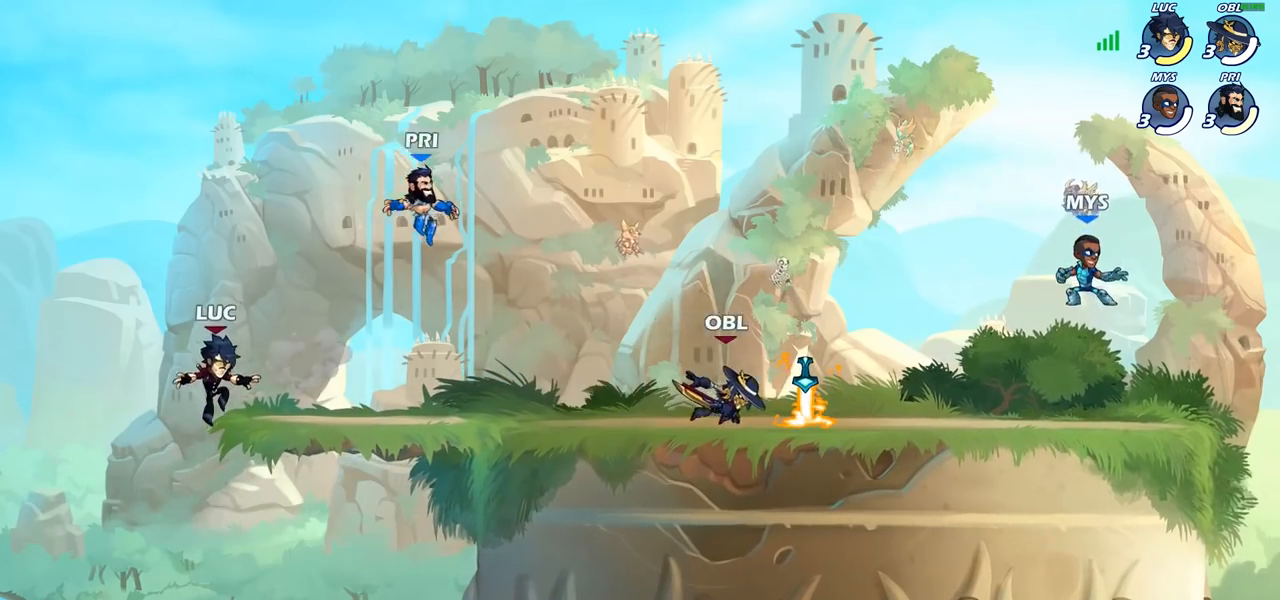
{"buttons": [], "left_stick": "down-right", "right_stick": "center", "events": [[83, "CROSS", "down"], [233, "CROSS", "up"], [300, "left_stick", "down-right"]]}
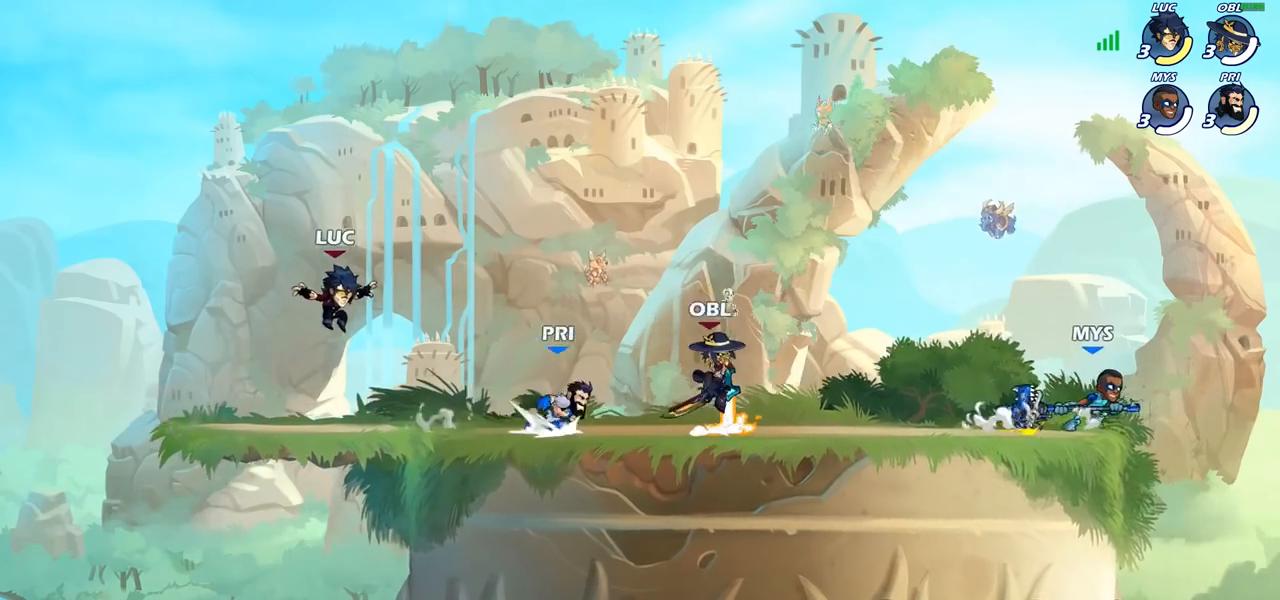
{"buttons": [], "left_stick": "right", "right_stick": "center", "events": [[100, "left_stick", "left"], [317, "left_stick", "up-right"], [417, "left_stick", "right"]]}
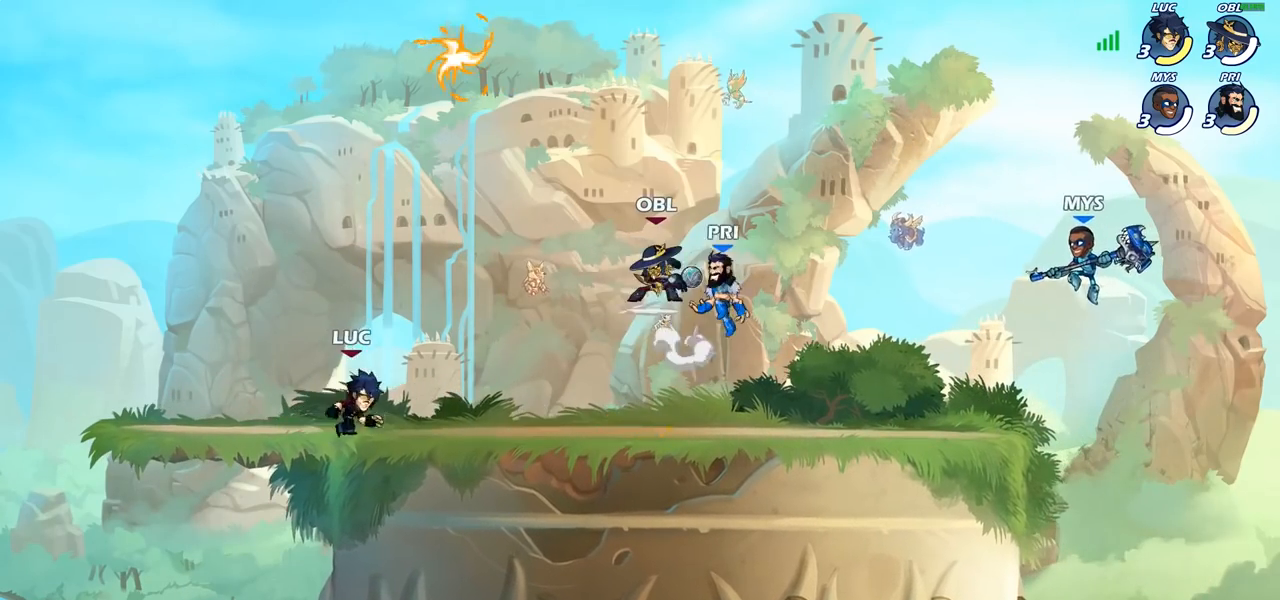
{"buttons": [], "left_stick": "center", "right_stick": "center", "events": [[17, "R2", "down"], [67, "left_stick", "up-left"], [117, "R2", "up"], [250, "CROSS", "down"], [333, "left_stick", "up-right"], [400, "CROSS", "up"], [400, "left_stick", "center"]]}
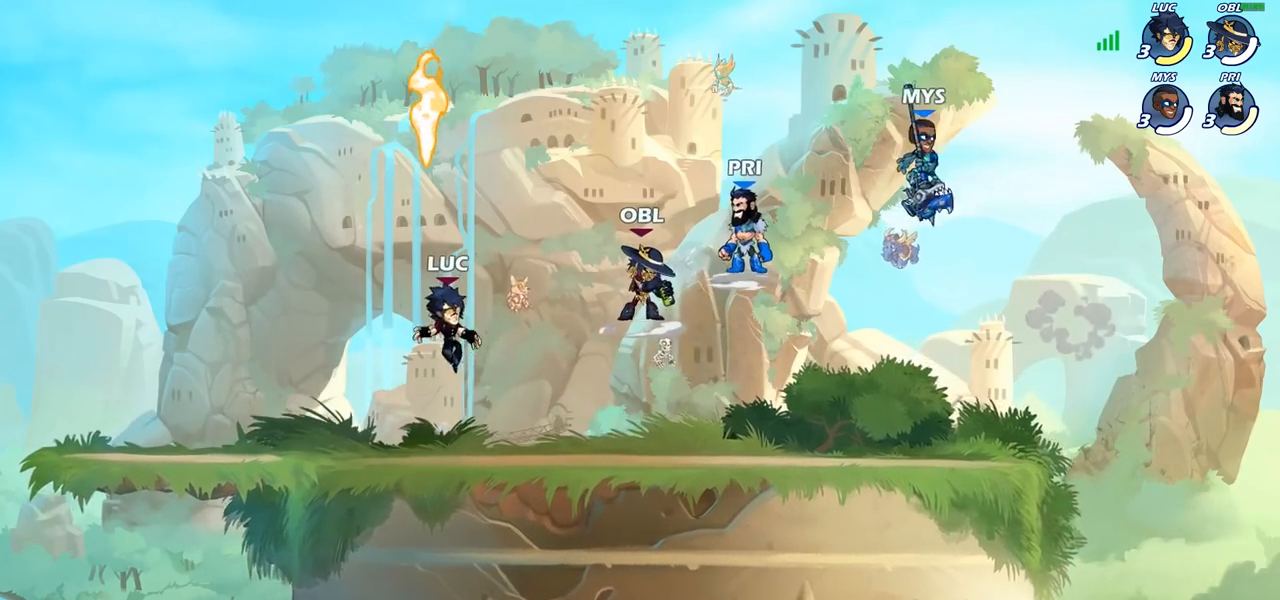
{"buttons": [], "left_stick": "down-right", "right_stick": "center", "events": [[17, "CROSS", "down"], [100, "left_stick", "up-left"], [150, "CROSS", "up"], [200, "R1", "down"], [250, "left_stick", "down-left"], [300, "R1", "up"], [367, "left_stick", "down-right"]]}
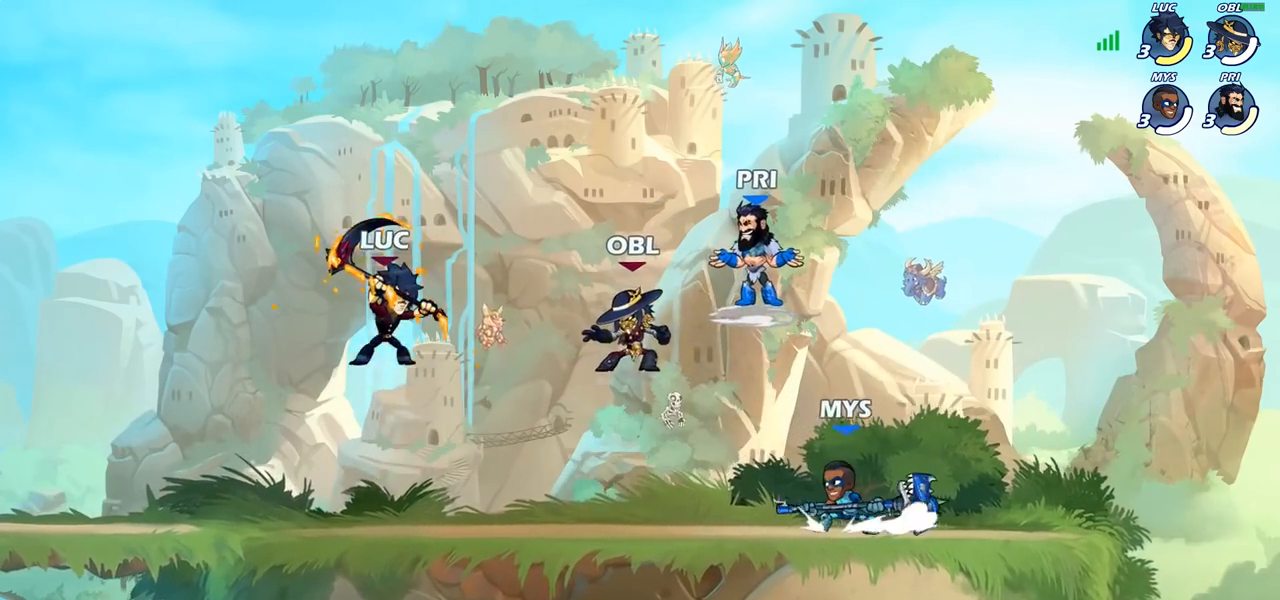
{"buttons": ["R2"], "left_stick": "left", "right_stick": "center", "events": [[133, "left_stick", "center"], [333, "left_stick", "left"], [433, "R2", "down"]]}
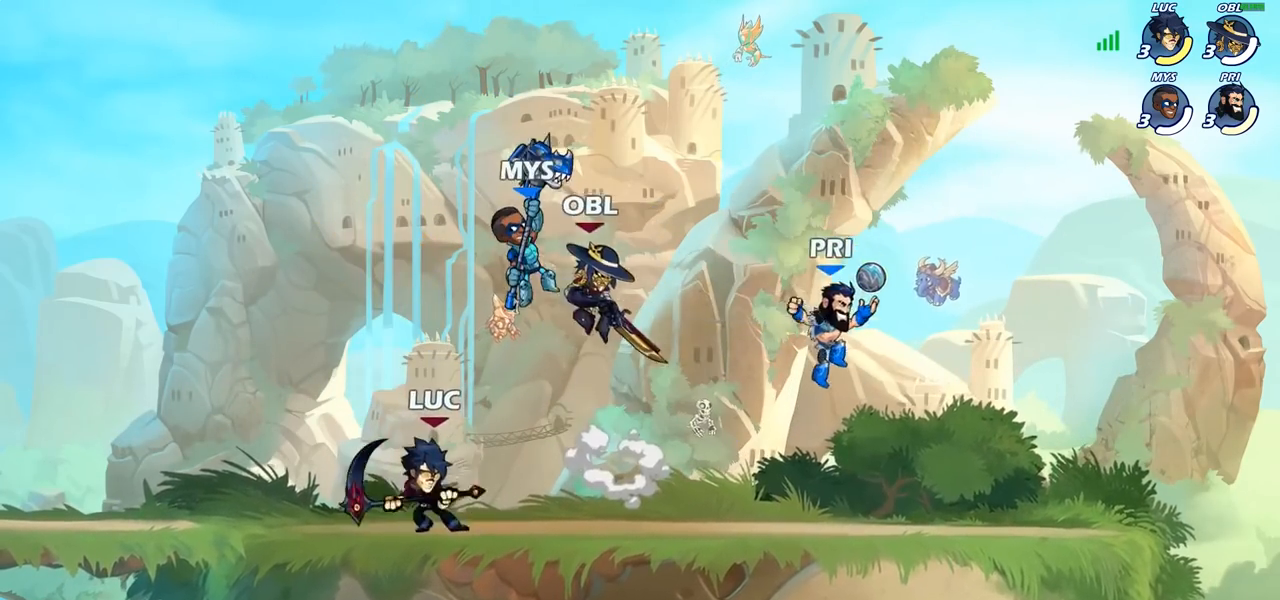
{"buttons": [], "left_stick": "up-left", "right_stick": "center", "events": [[67, "left_stick", "center"], [83, "R2", "up"], [200, "left_stick", "right"], [283, "CROSS", "down"], [300, "left_stick", "up"], [333, "SQUARE", "down"], [367, "CROSS", "up"], [383, "left_stick", "up-left"], [400, "SQUARE", "up"]]}
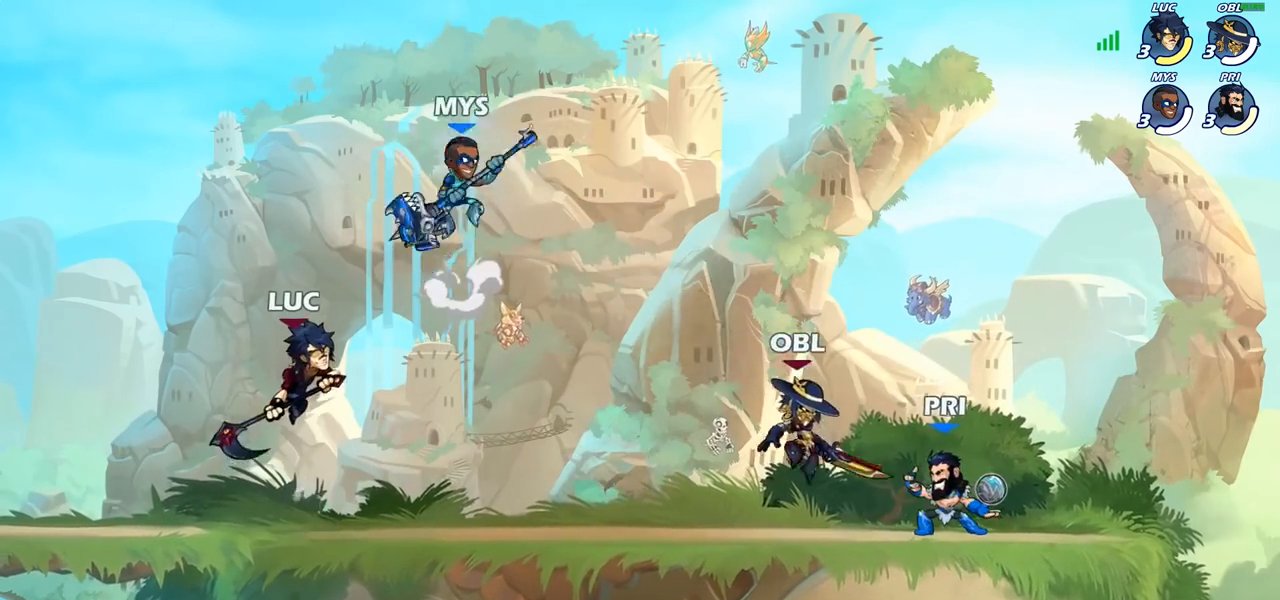
{"buttons": [], "left_stick": "down-right", "right_stick": "center", "events": [[117, "left_stick", "left"], [483, "left_stick", "down-right"]]}
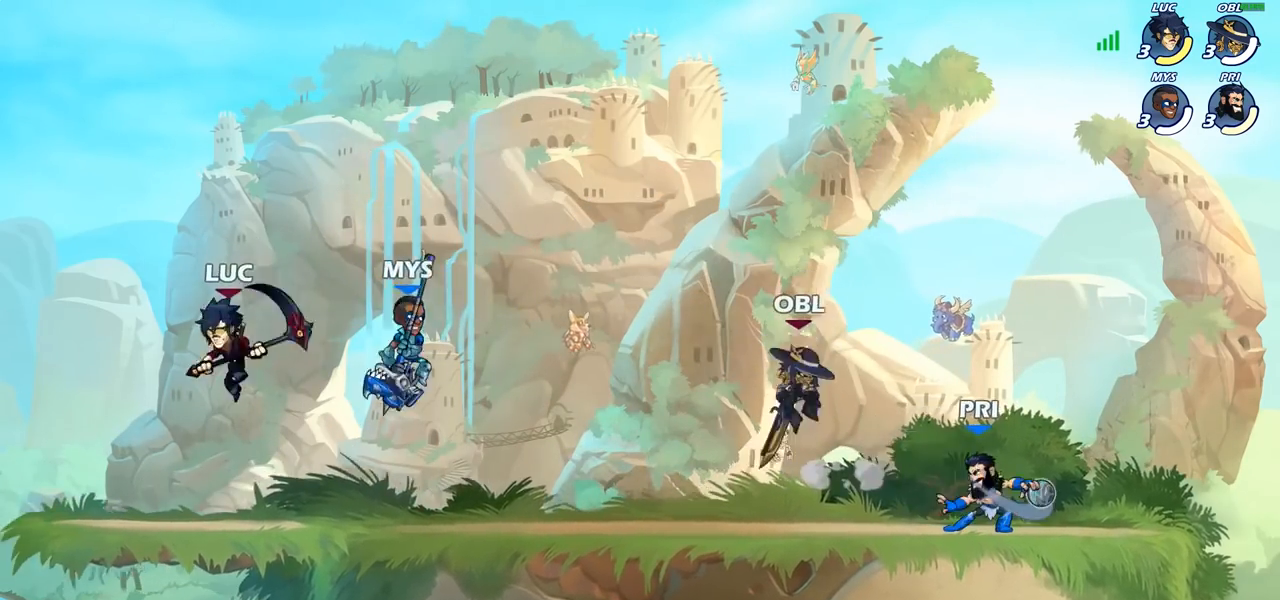
{"buttons": [], "left_stick": "center", "right_stick": "center", "events": [[33, "left_stick", "right"], [67, "SQUARE", "down"], [150, "SQUARE", "up"], [200, "left_stick", "up-left"], [300, "left_stick", "up-right"], [383, "left_stick", "center"]]}
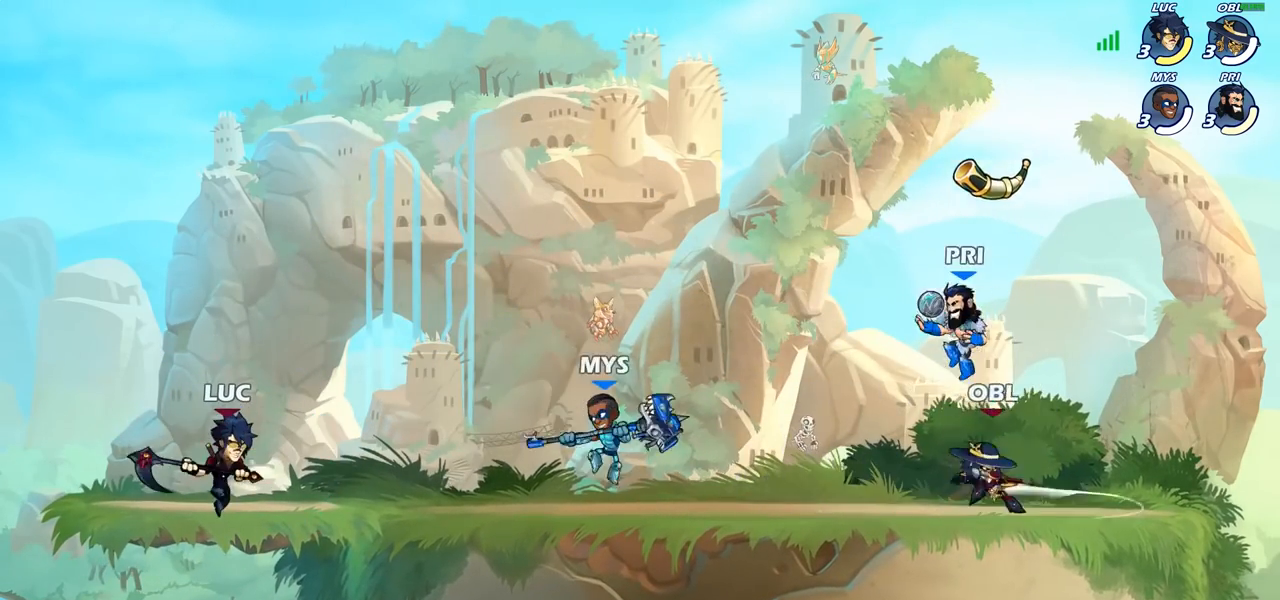
{"buttons": [], "left_stick": "center", "right_stick": "center", "events": []}